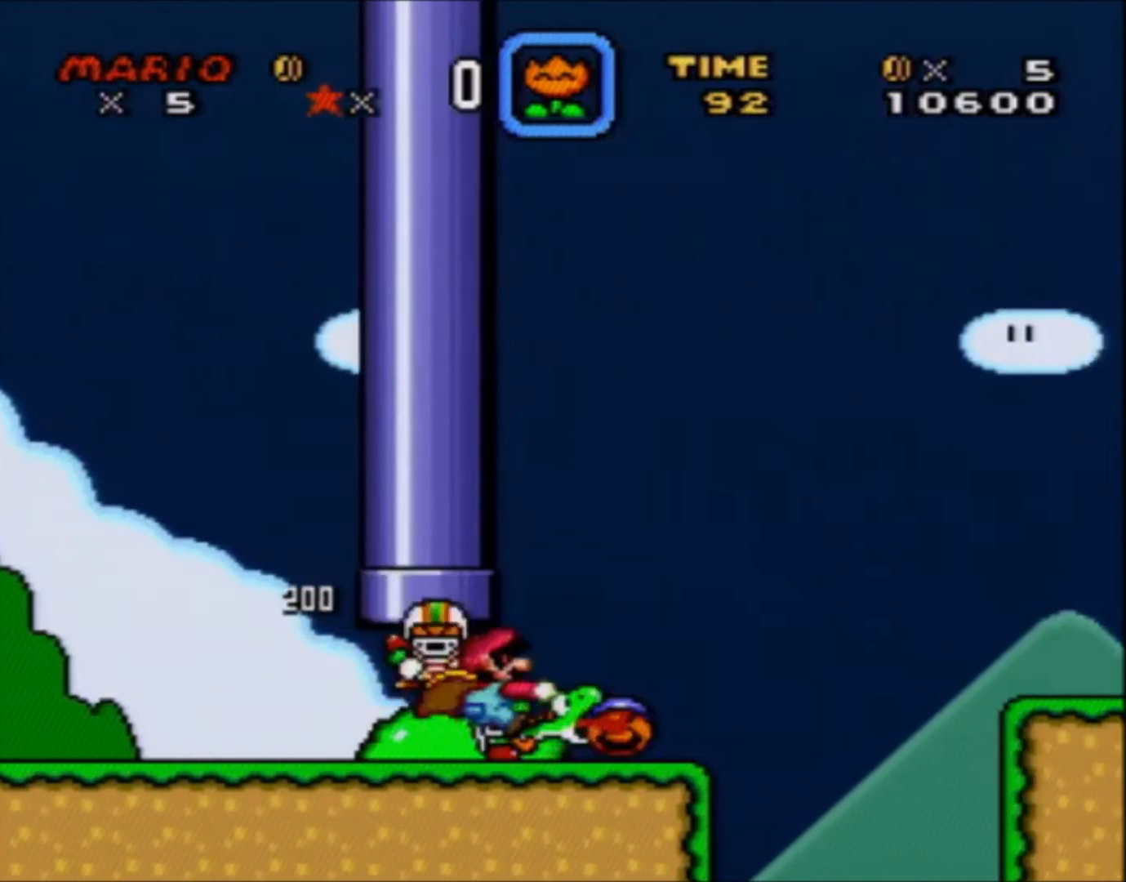
Gameplay with a controller (Nintendo layout); each line is a JSON object with the inputs held at the frame after it. "events" lists button and stick changes between this image and that frame as [ms after this image, input, new state], when the widget could be followed in between. Not read: L3 R3.
{"buttons": ["Y", "DPAD_RIGHT"], "events": [[200, "B", "up"]]}
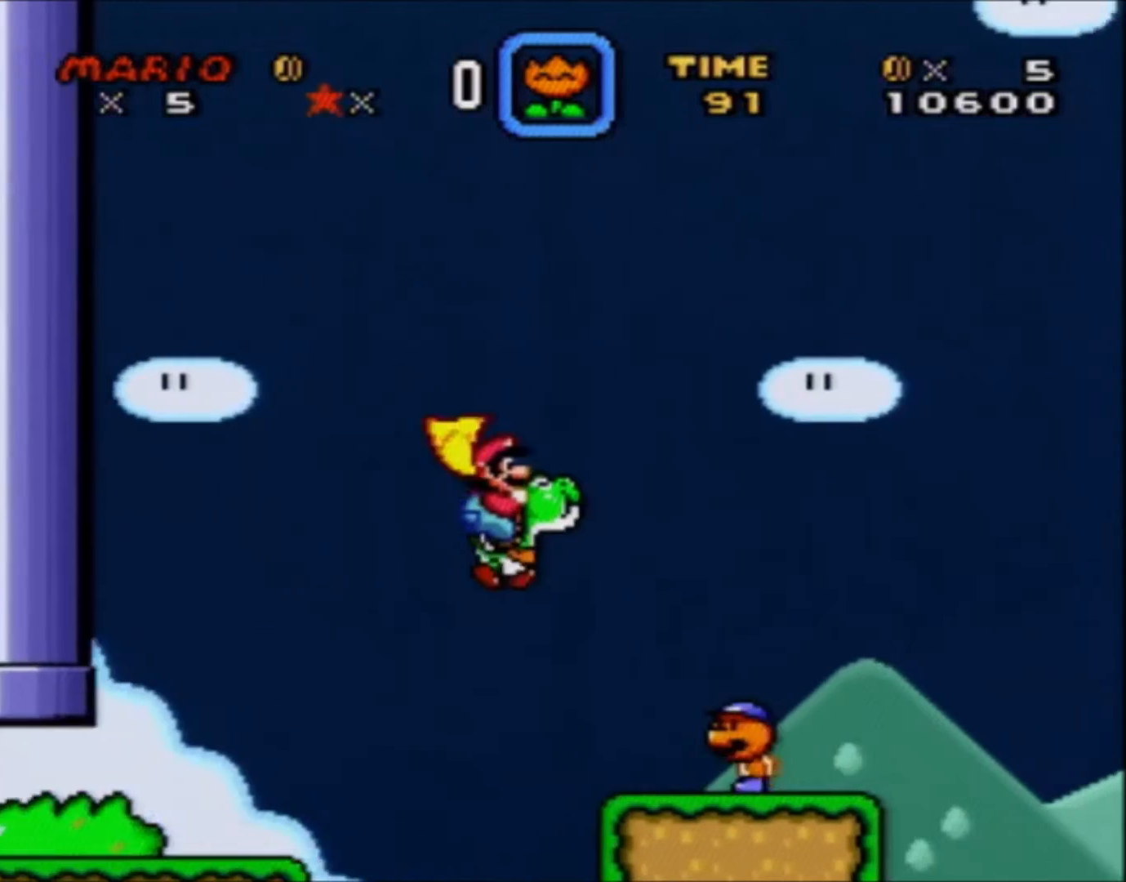
{"buttons": ["Y", "DPAD_RIGHT"], "events": [[233, "B", "down"], [333, "B", "up"]]}
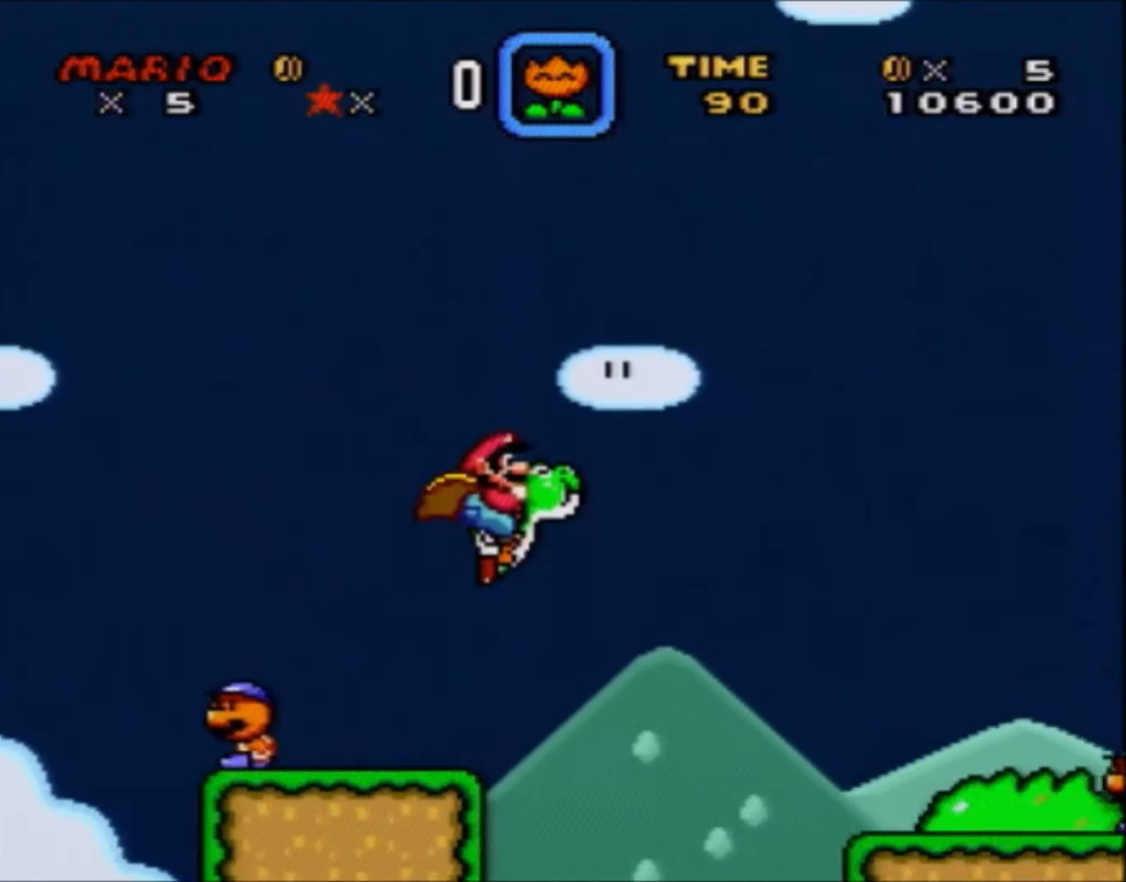
{"buttons": ["B", "Y", "DPAD_RIGHT"], "events": [[434, "B", "down"]]}
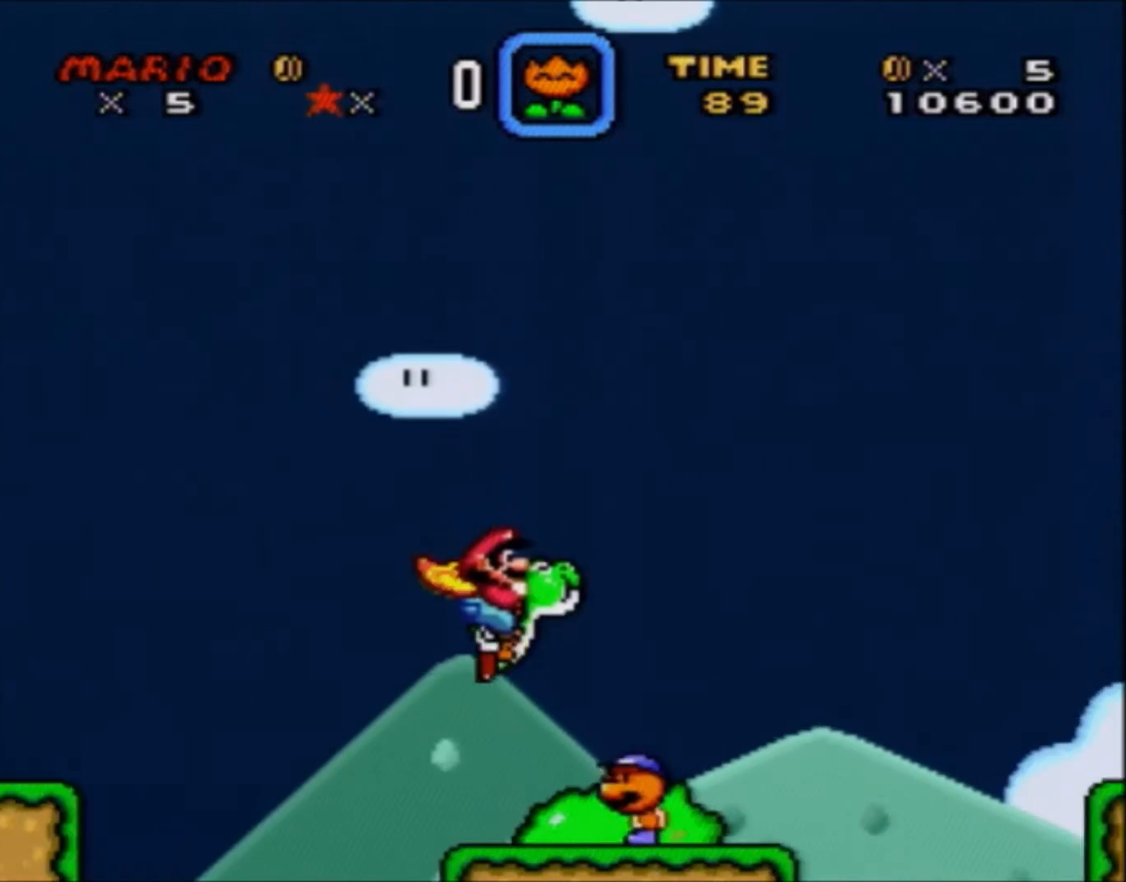
{"buttons": ["X", "Y", "DPAD_RIGHT"], "events": [[33, "B", "up"], [400, "X", "down"]]}
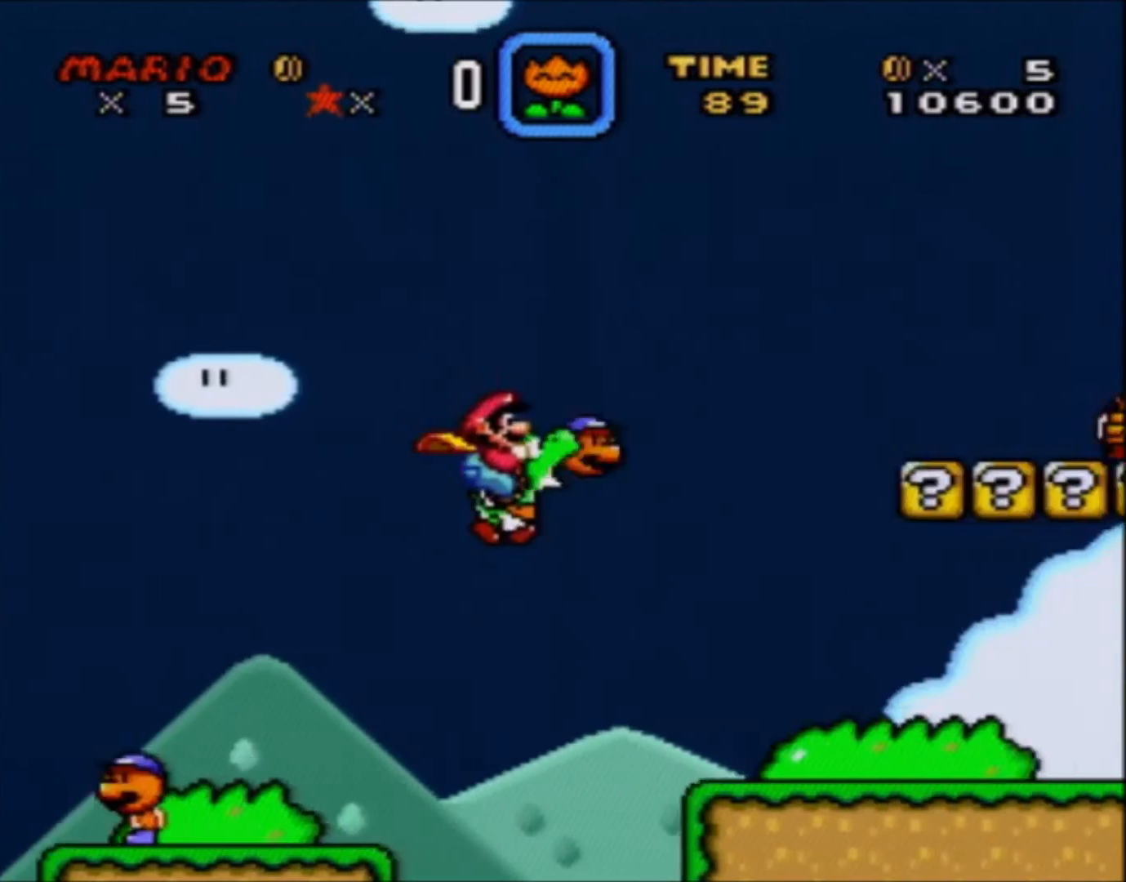
{"buttons": ["B", "Y", "DPAD_RIGHT"], "events": [[67, "X", "up"], [434, "B", "down"]]}
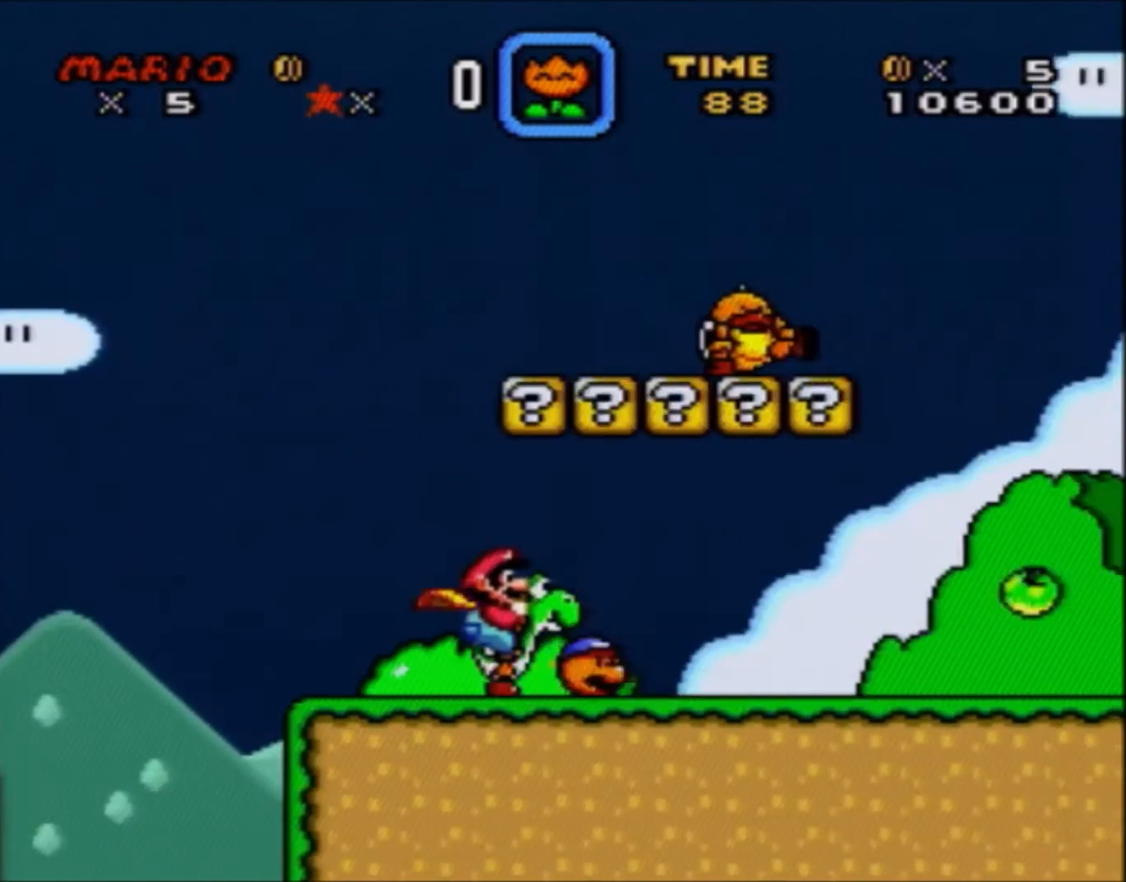
{"buttons": ["Y", "DPAD_RIGHT"], "events": [[167, "B", "up"]]}
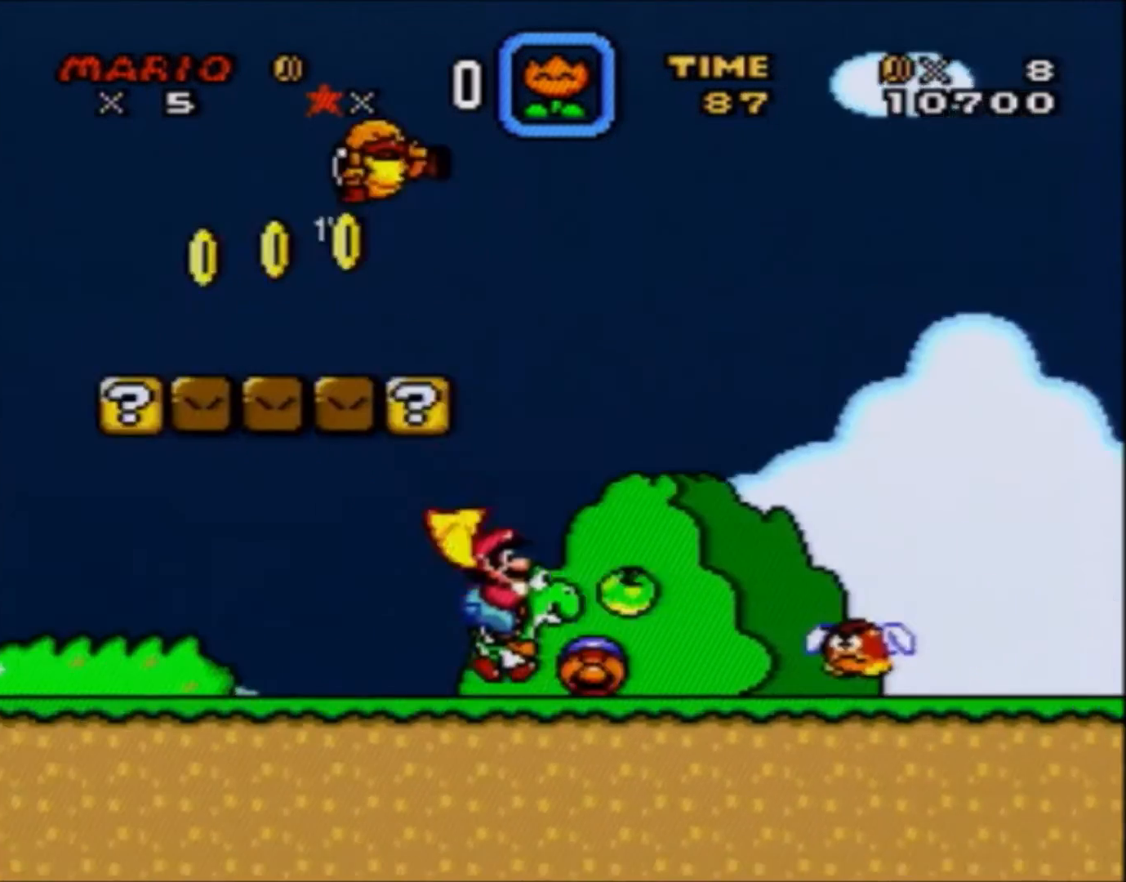
{"buttons": ["Y", "DPAD_RIGHT"], "events": [[367, "X", "down"], [434, "X", "up"]]}
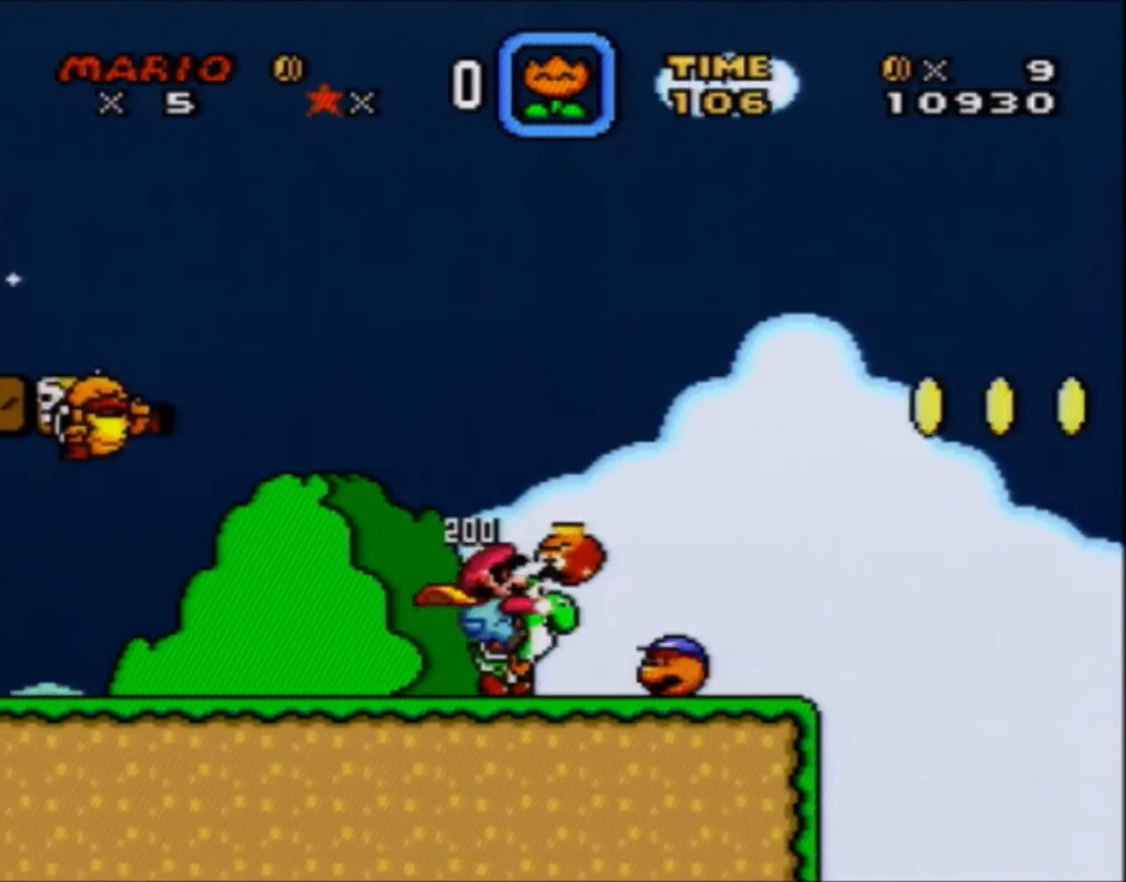
{"buttons": ["Y", "DPAD_RIGHT"], "events": [[233, "B", "down"], [400, "B", "up"]]}
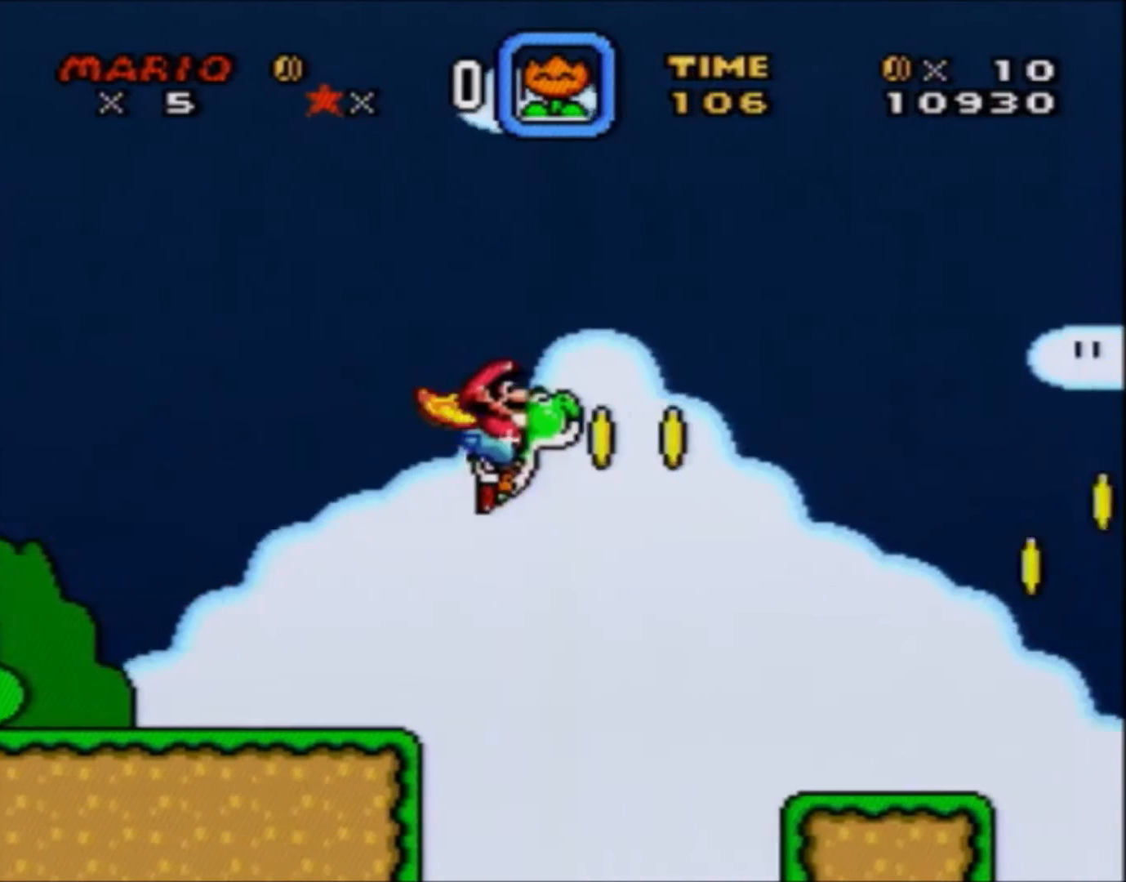
{"buttons": ["Y", "DPAD_RIGHT"], "events": []}
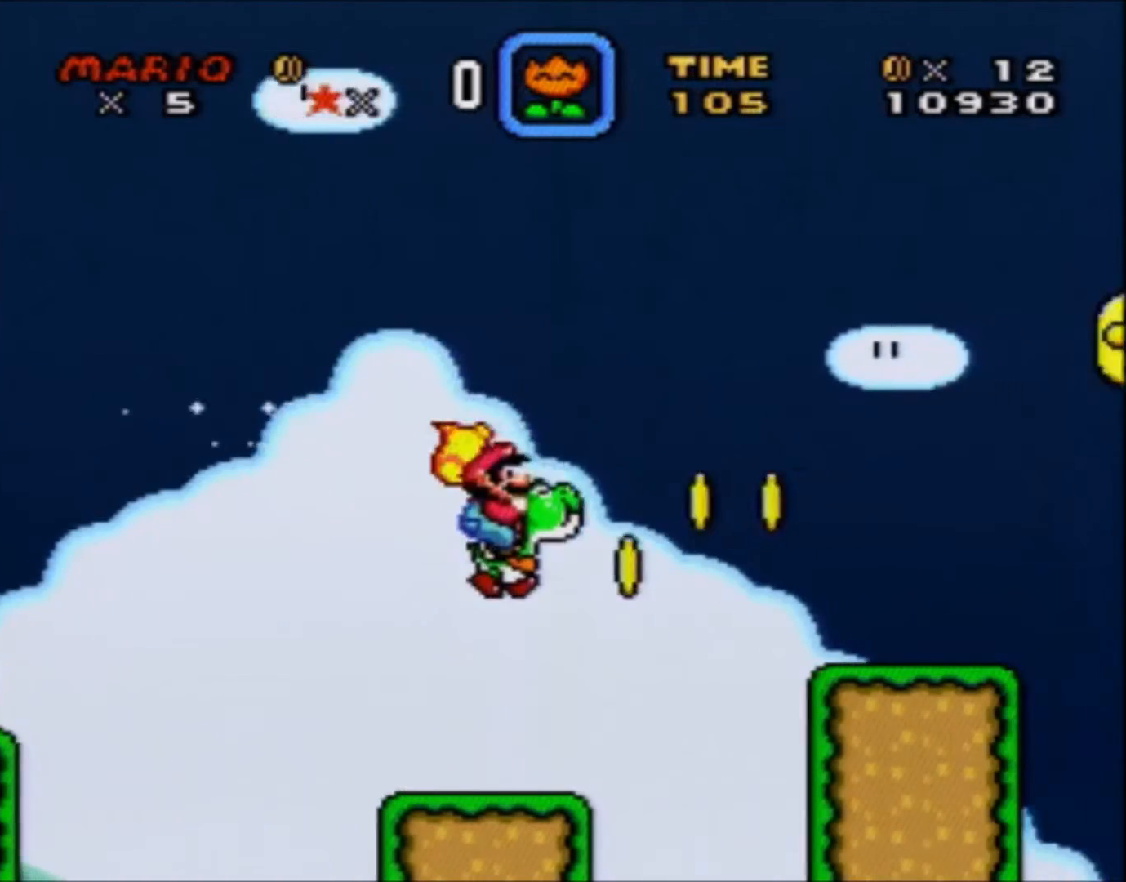
{"buttons": ["B", "Y", "DPAD_RIGHT"], "events": [[100, "B", "down"]]}
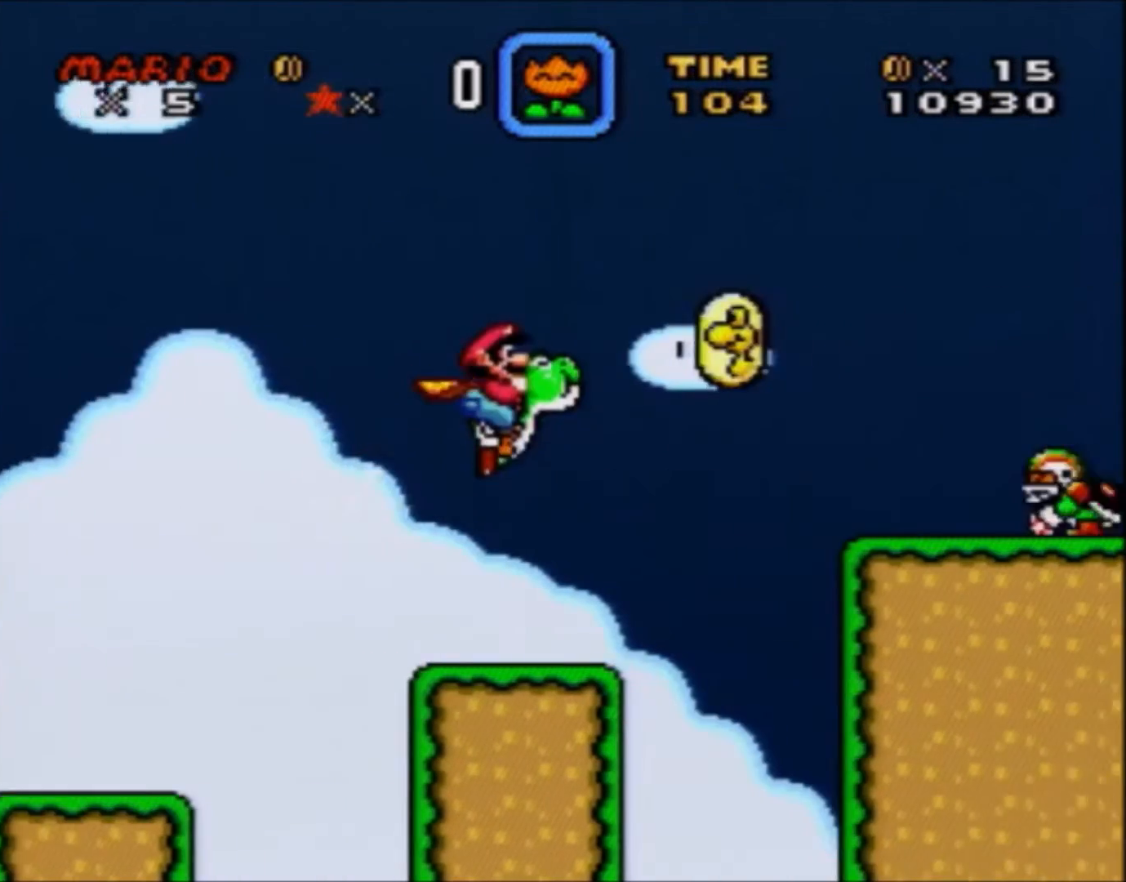
{"buttons": ["B", "X", "Y", "DPAD_RIGHT"], "events": [[501, "X", "down"]]}
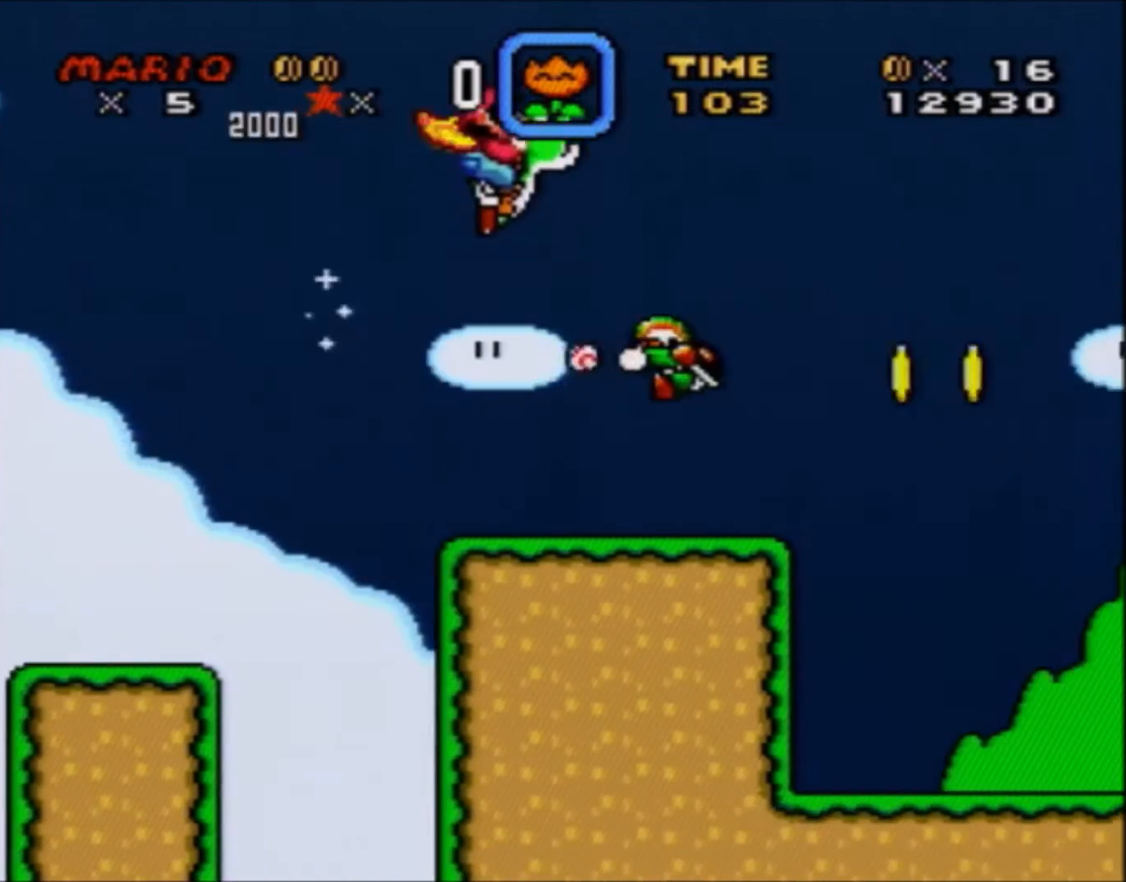
{"buttons": ["Y", "DPAD_RIGHT"], "events": [[66, "B", "up"], [66, "X", "up"]]}
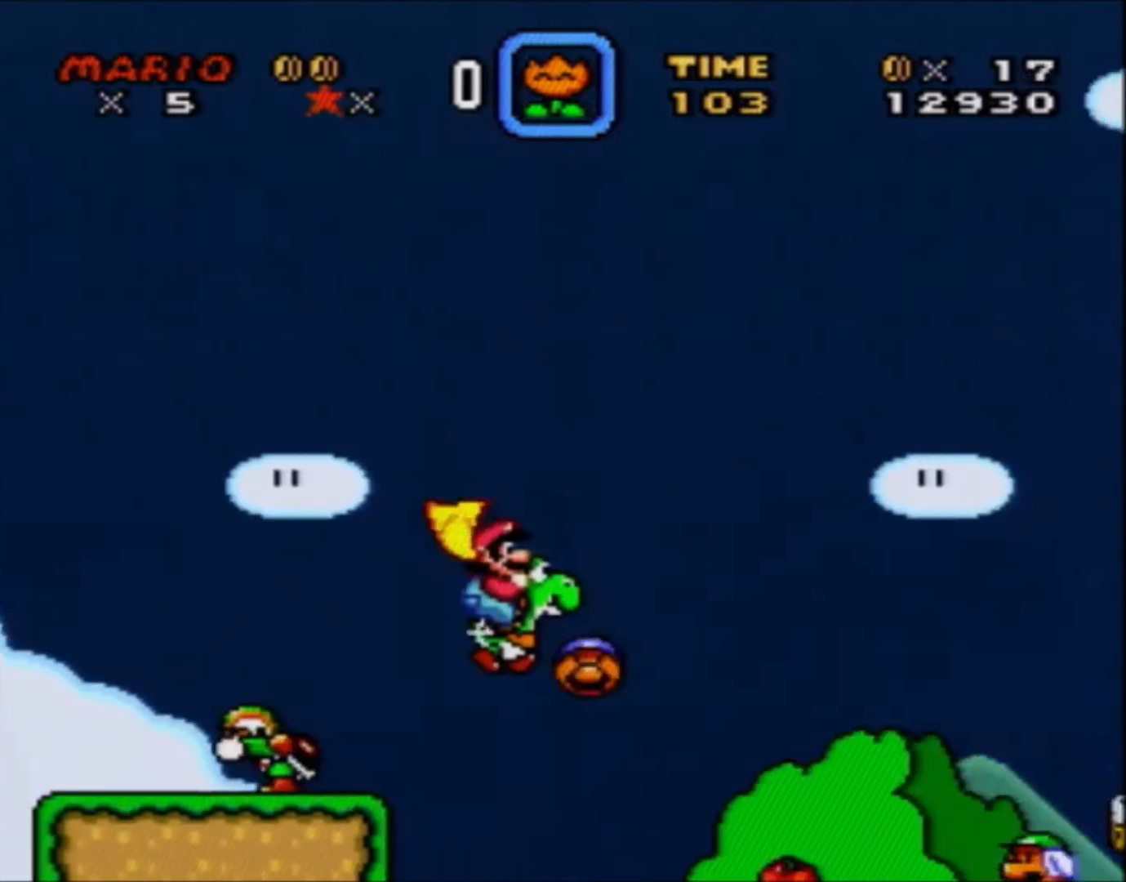
{"buttons": ["Y", "DPAD_RIGHT"], "events": [[100, "B", "down"], [367, "B", "up"]]}
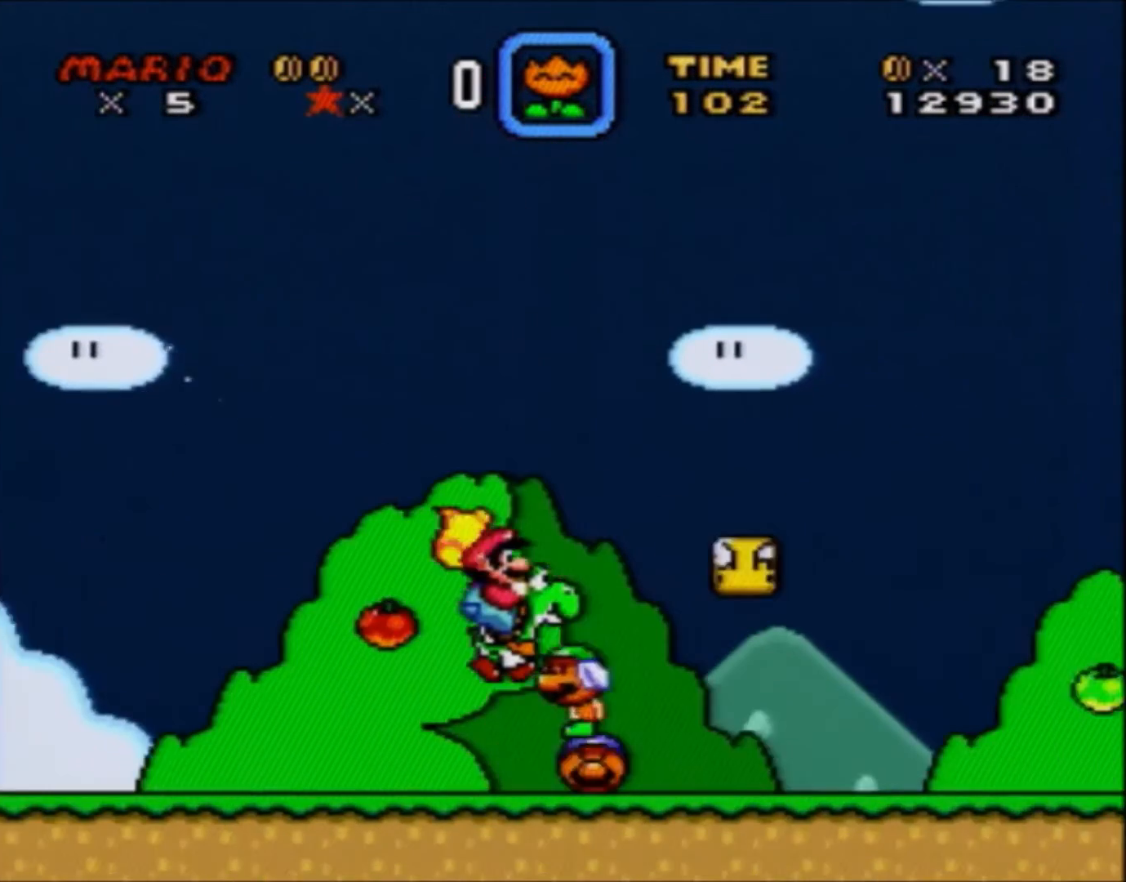
{"buttons": ["Y", "DPAD_RIGHT"], "events": []}
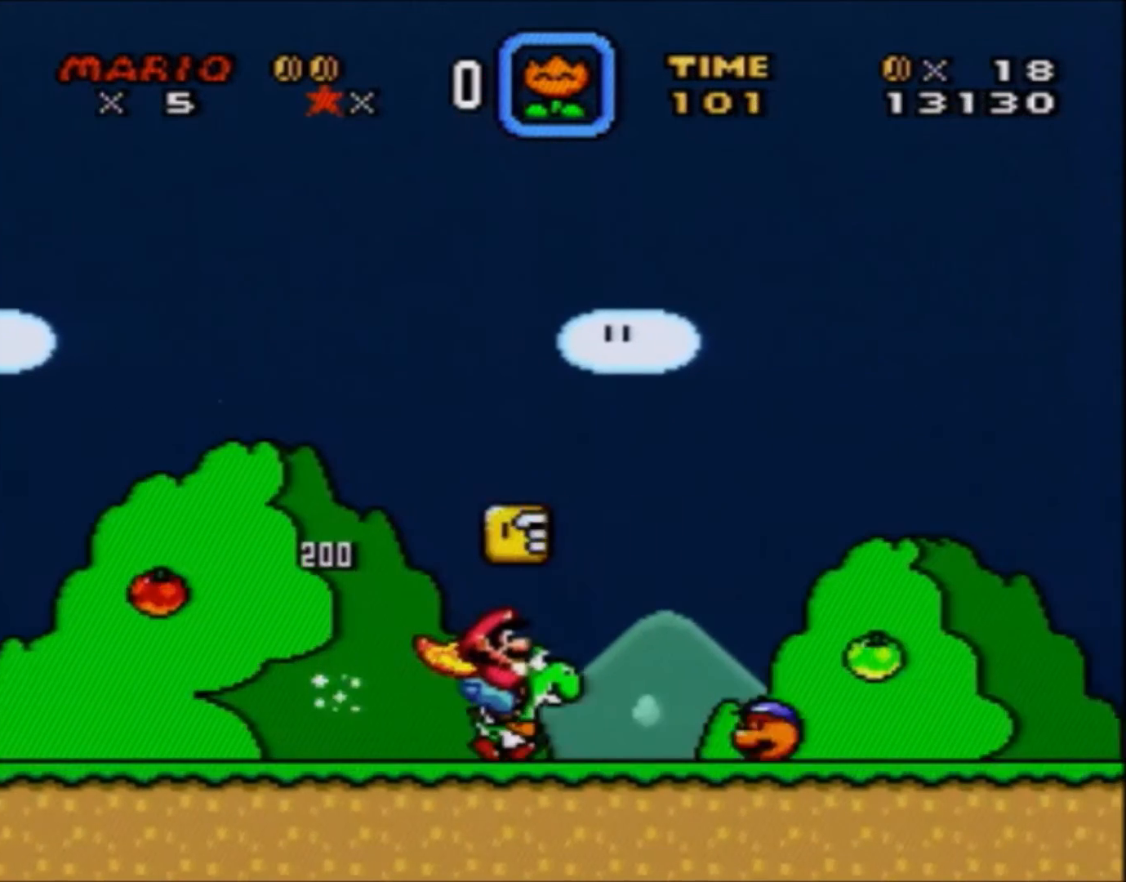
{"buttons": ["Y", "DPAD_RIGHT"], "events": []}
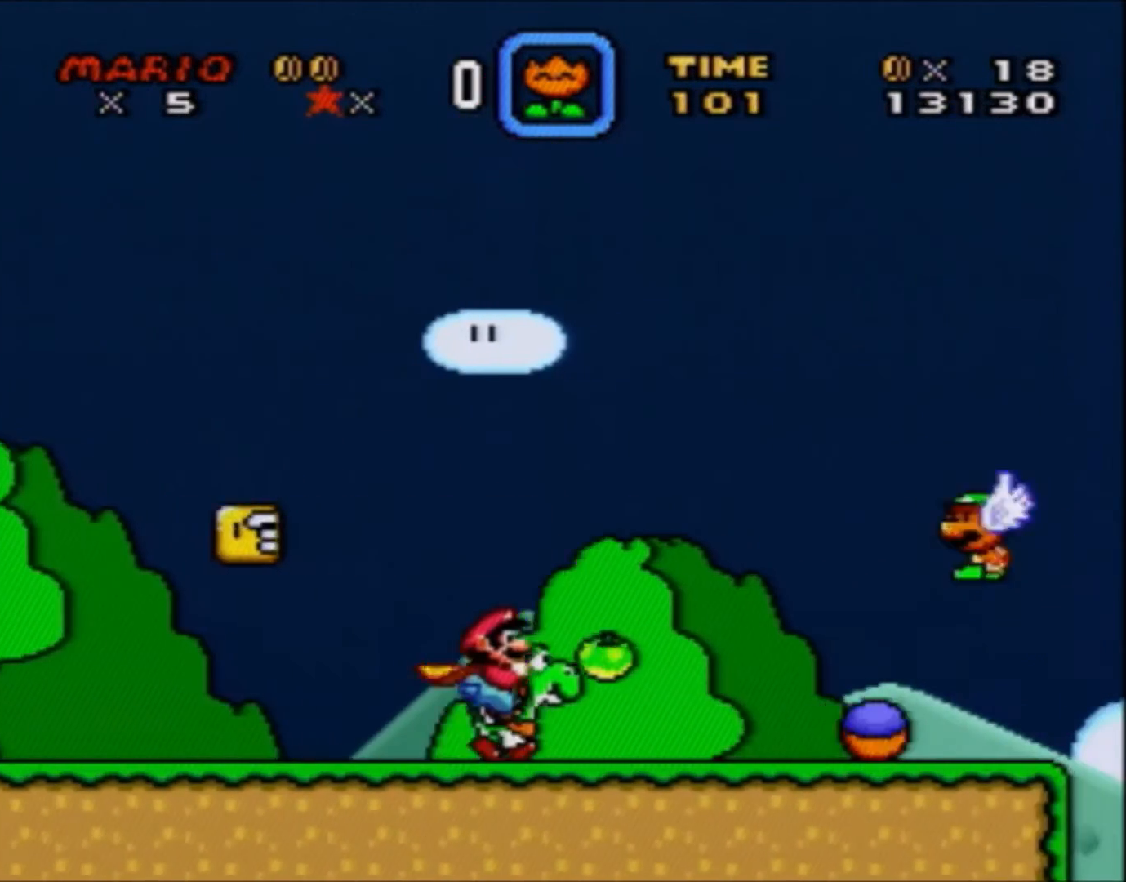
{"buttons": ["Y", "DPAD_RIGHT"], "events": []}
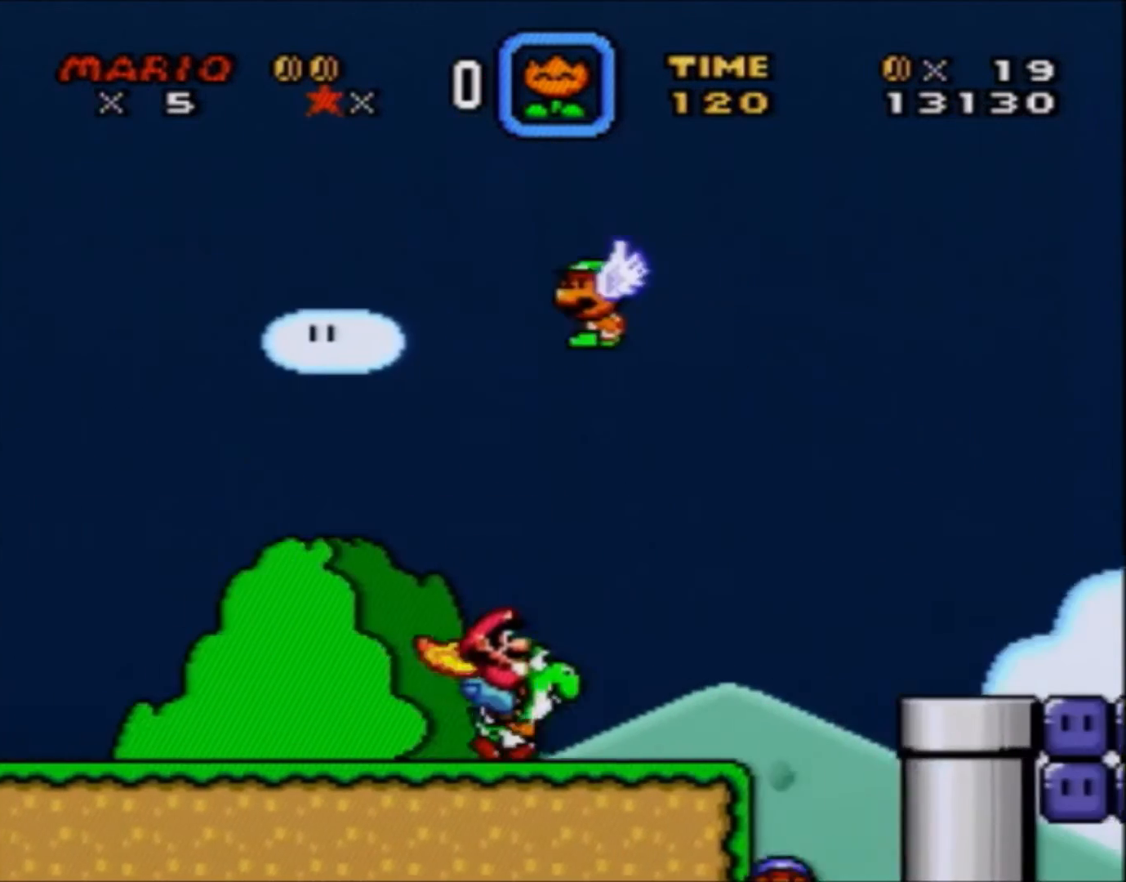
{"buttons": ["Y", "DPAD_RIGHT"], "events": [[100, "B", "down"], [233, "B", "up"]]}
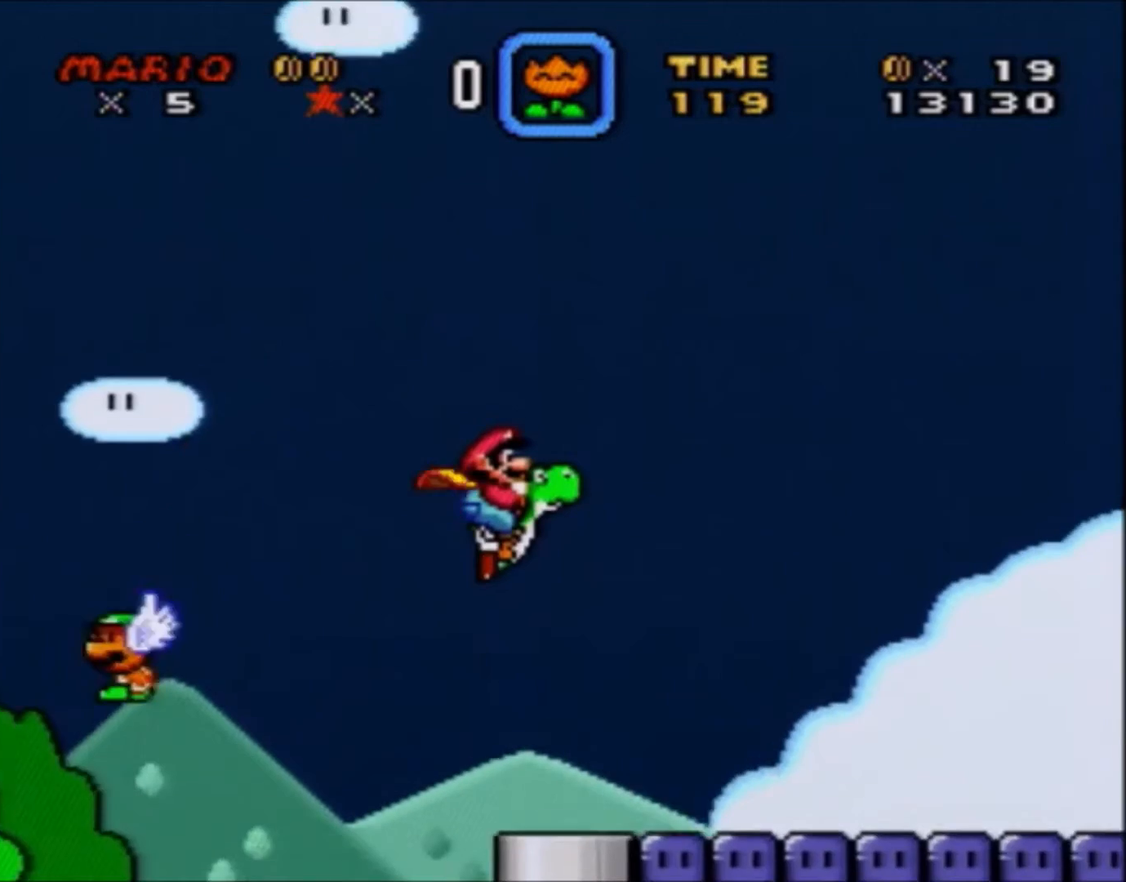
{"buttons": ["Y", "DPAD_RIGHT"], "events": []}
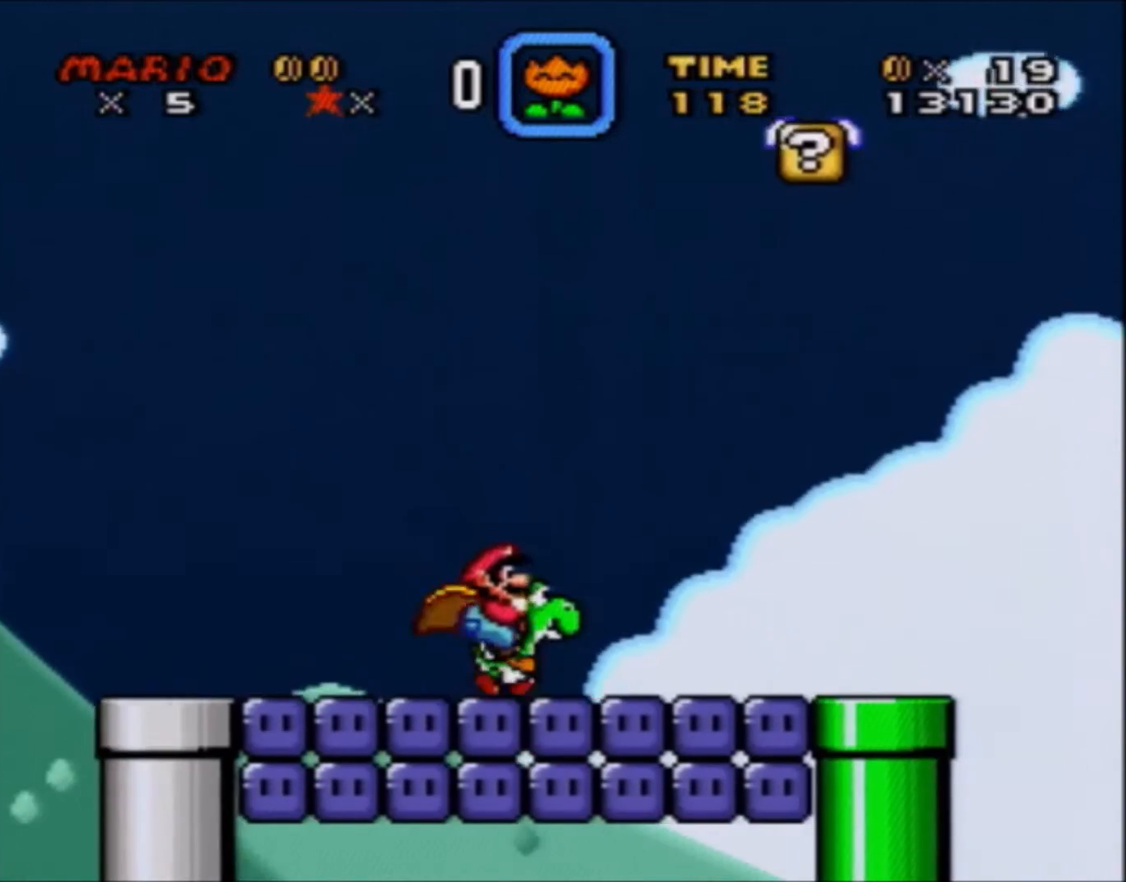
{"buttons": ["Y", "DPAD_RIGHT"], "events": [[300, "B", "down"], [434, "B", "up"]]}
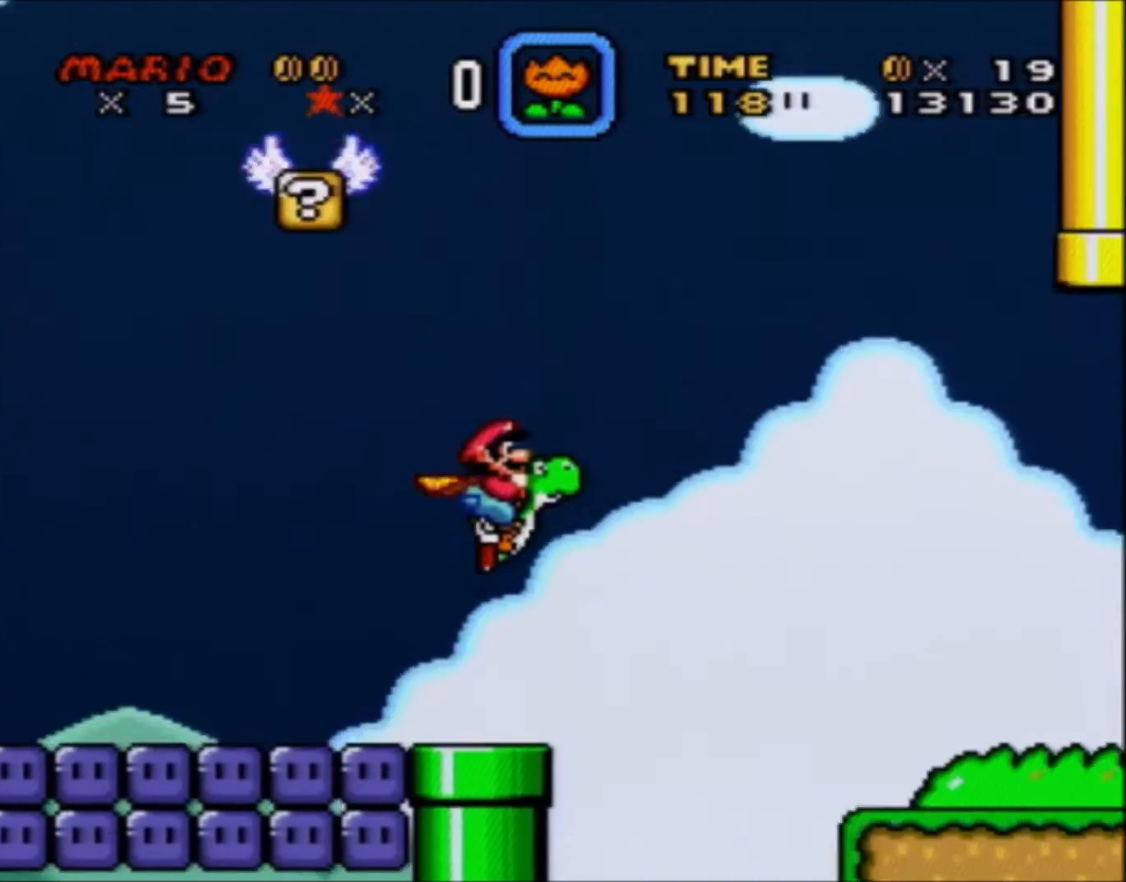
{"buttons": ["Y", "DPAD_RIGHT"], "events": []}
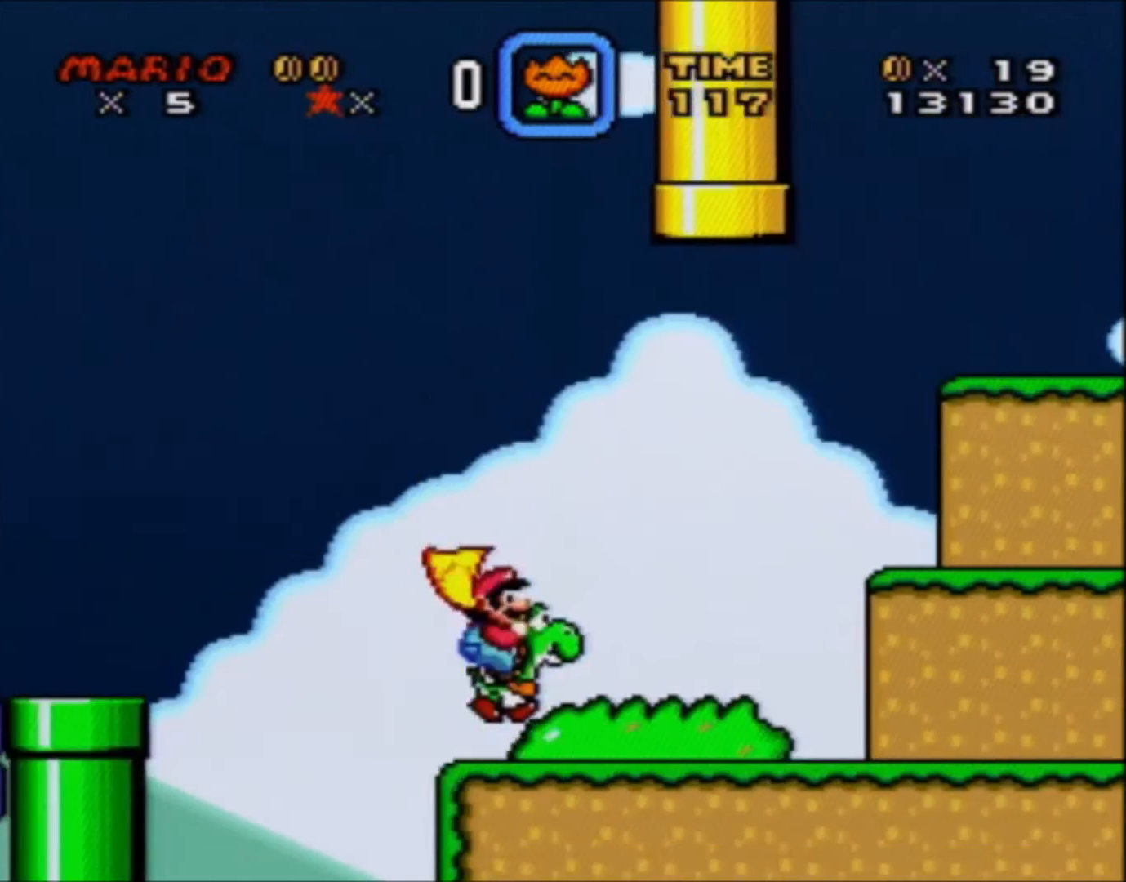
{"buttons": ["B", "Y", "DPAD_RIGHT"], "events": [[100, "B", "down"]]}
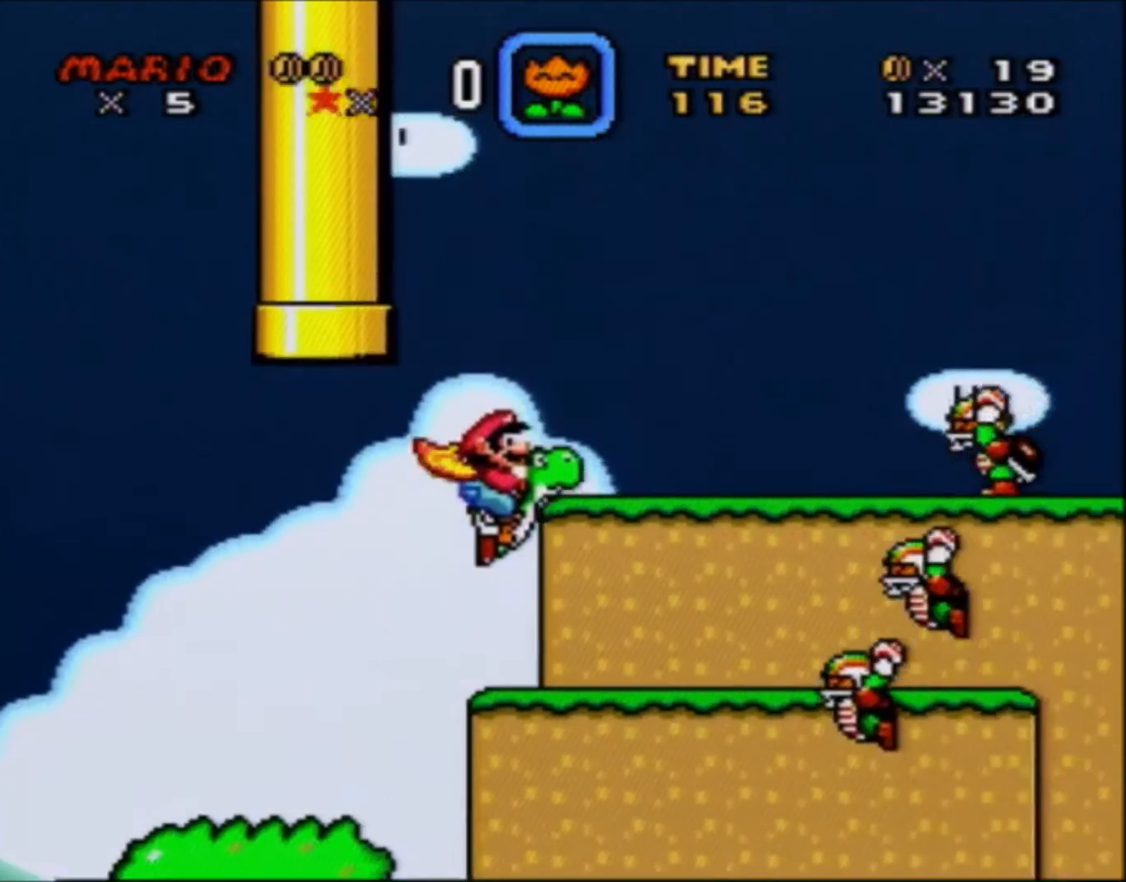
{"buttons": ["Y", "DPAD_RIGHT"], "events": [[434, "B", "up"]]}
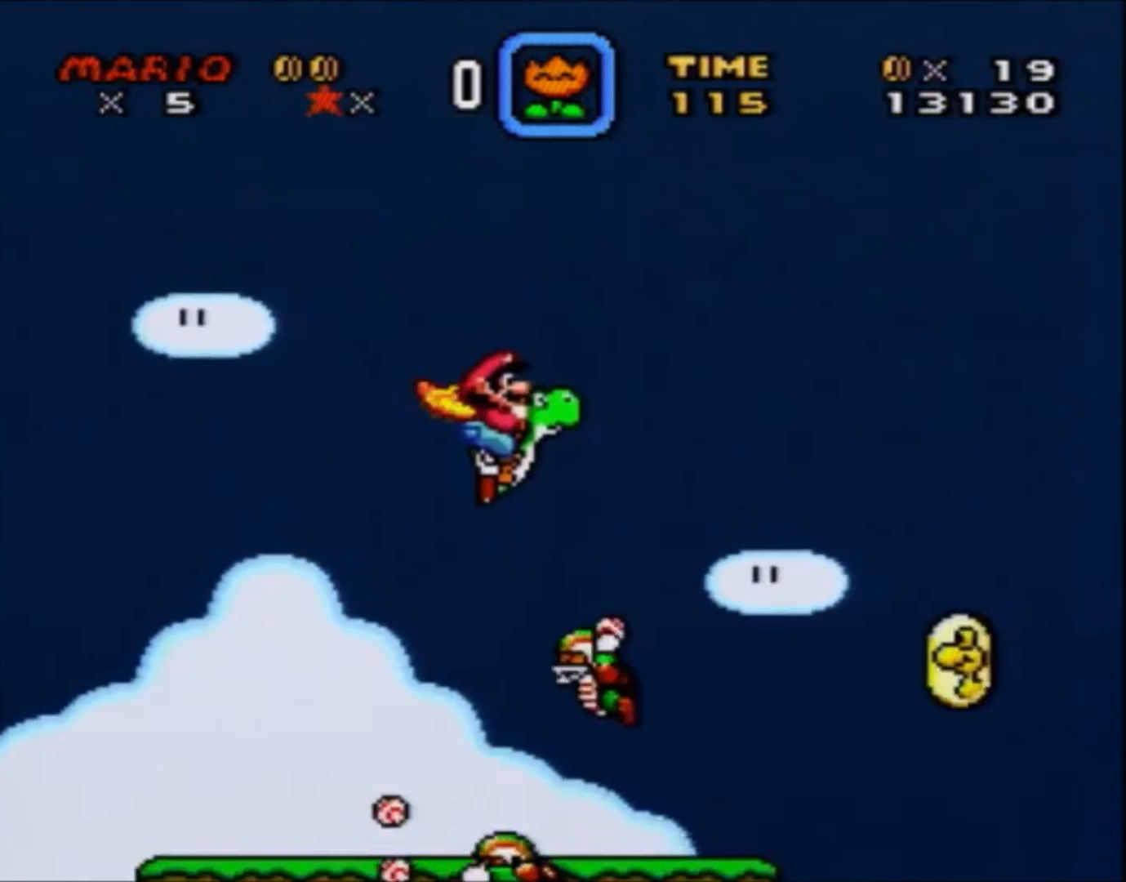
{"buttons": ["Y", "DPAD_UP", "DPAD_RIGHT"], "events": [[367, "DPAD_UP", "down"]]}
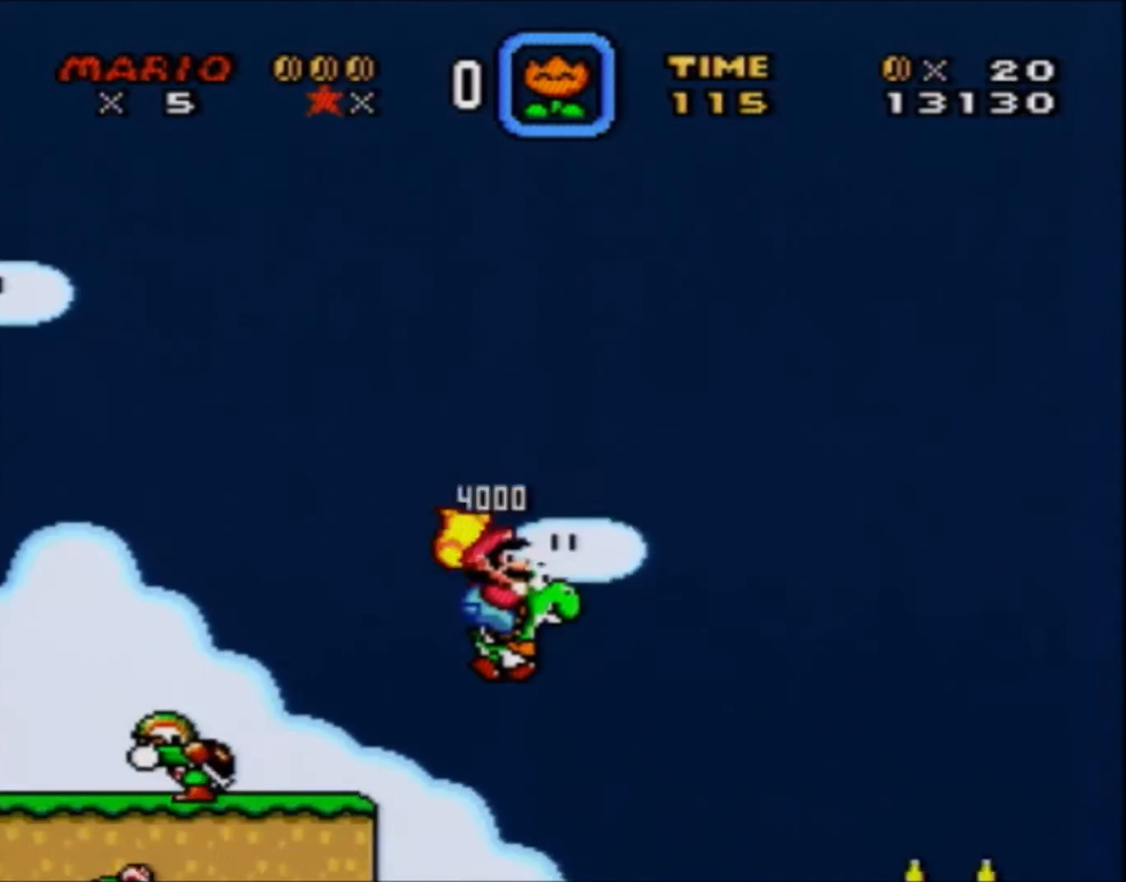
{"buttons": ["Y", "DPAD_UP", "DPAD_RIGHT"], "events": [[334, "X", "down"], [367, "X", "up"]]}
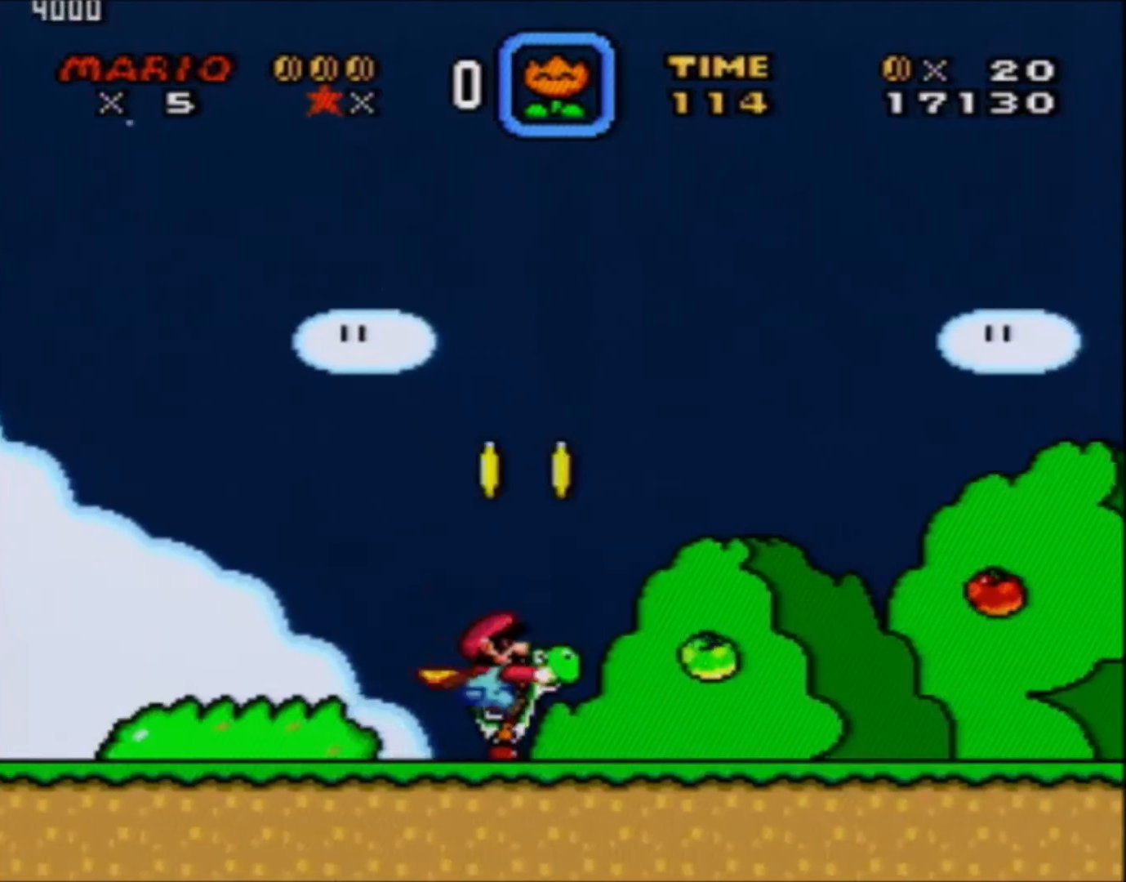
{"buttons": ["DPAD_RIGHT"], "events": [[434, "DPAD_UP", "up"], [500, "Y", "up"]]}
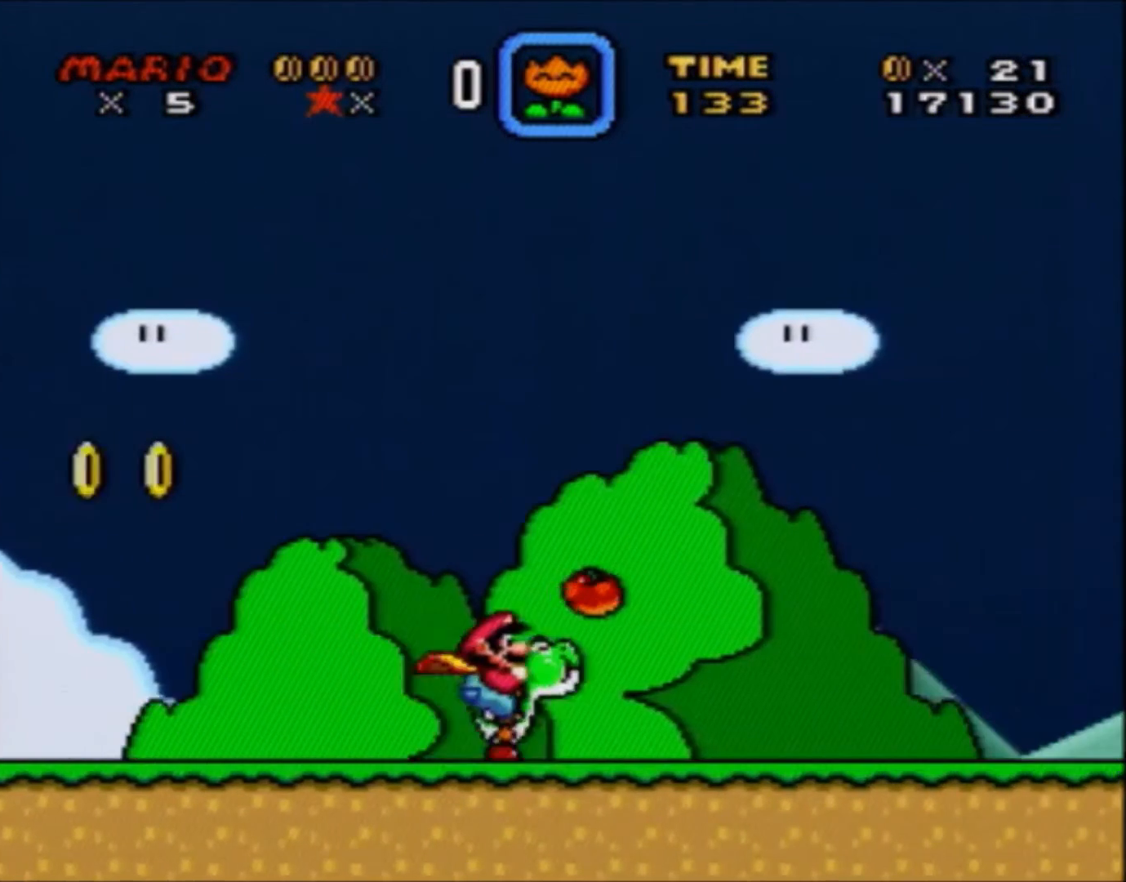
{"buttons": [], "events": [[67, "DPAD_LEFT", "down"], [67, "DPAD_RIGHT", "up"], [201, "DPAD_LEFT", "up"]]}
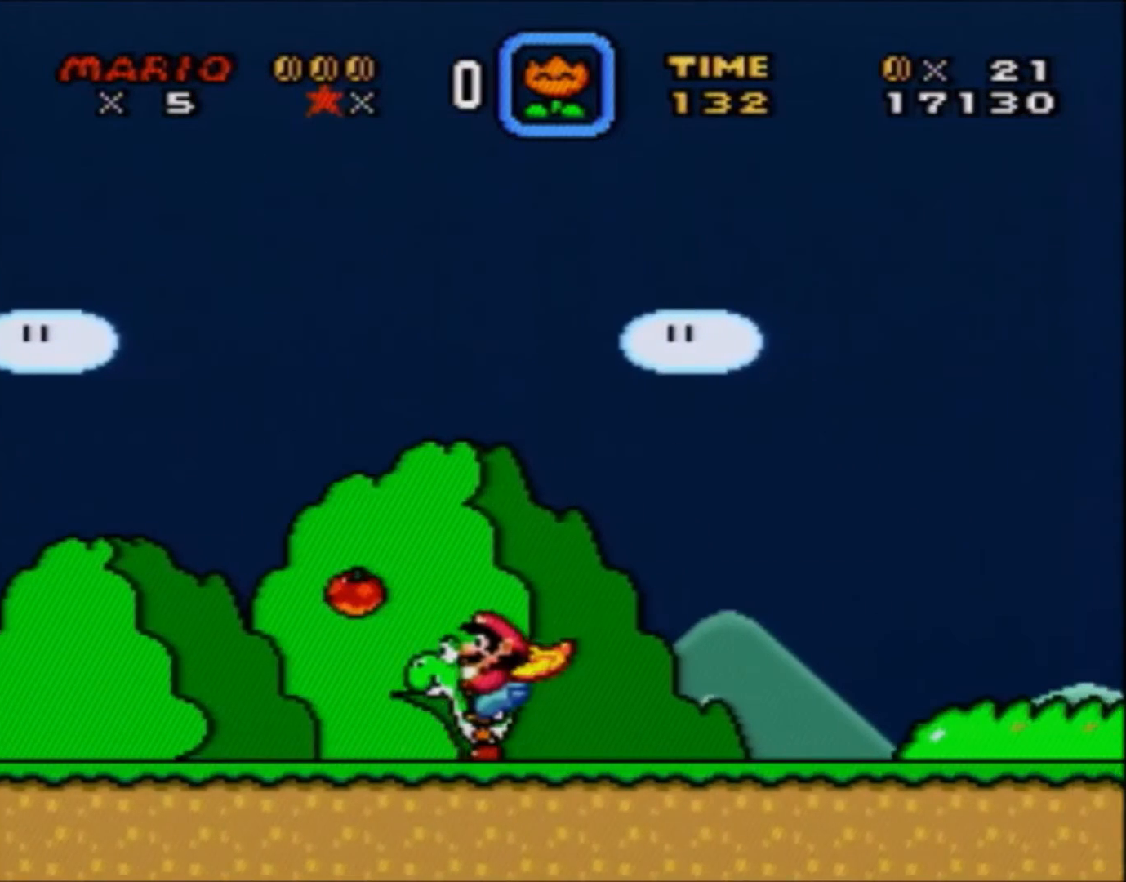
{"buttons": [], "events": []}
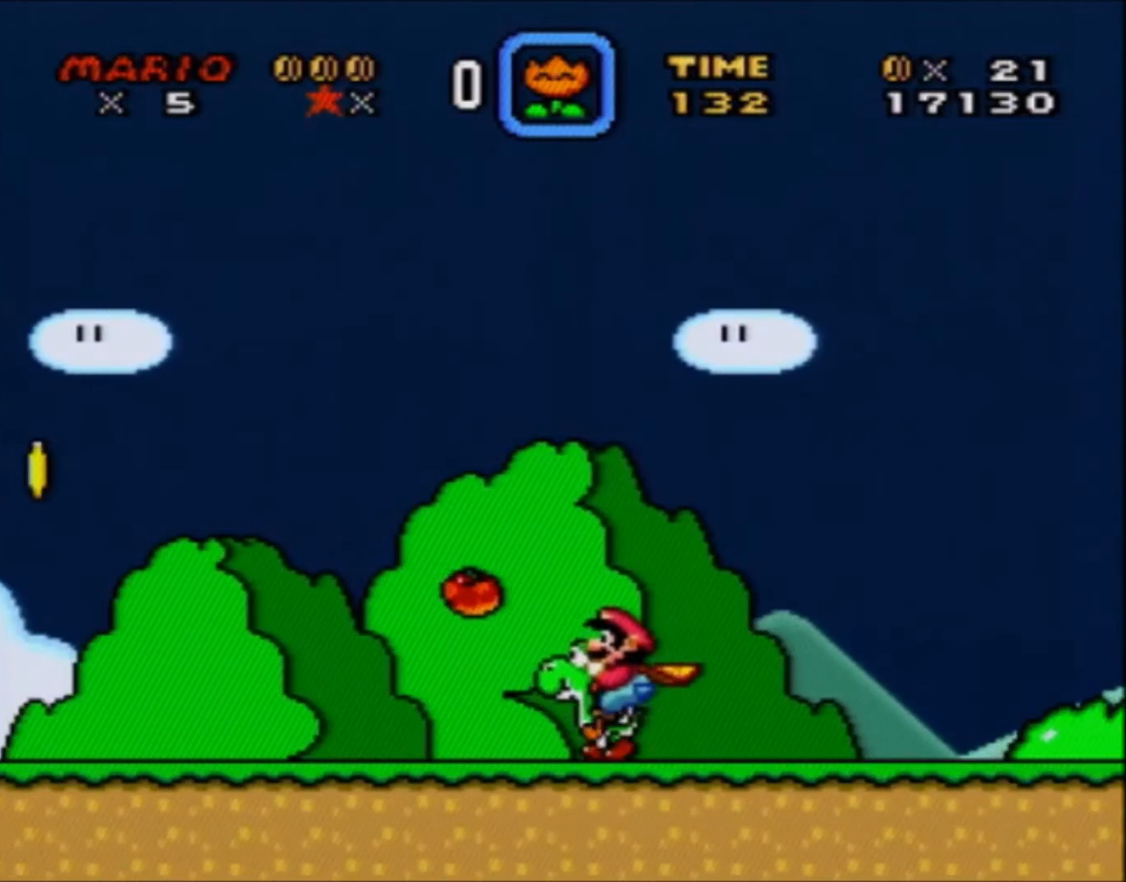
{"buttons": [], "events": []}
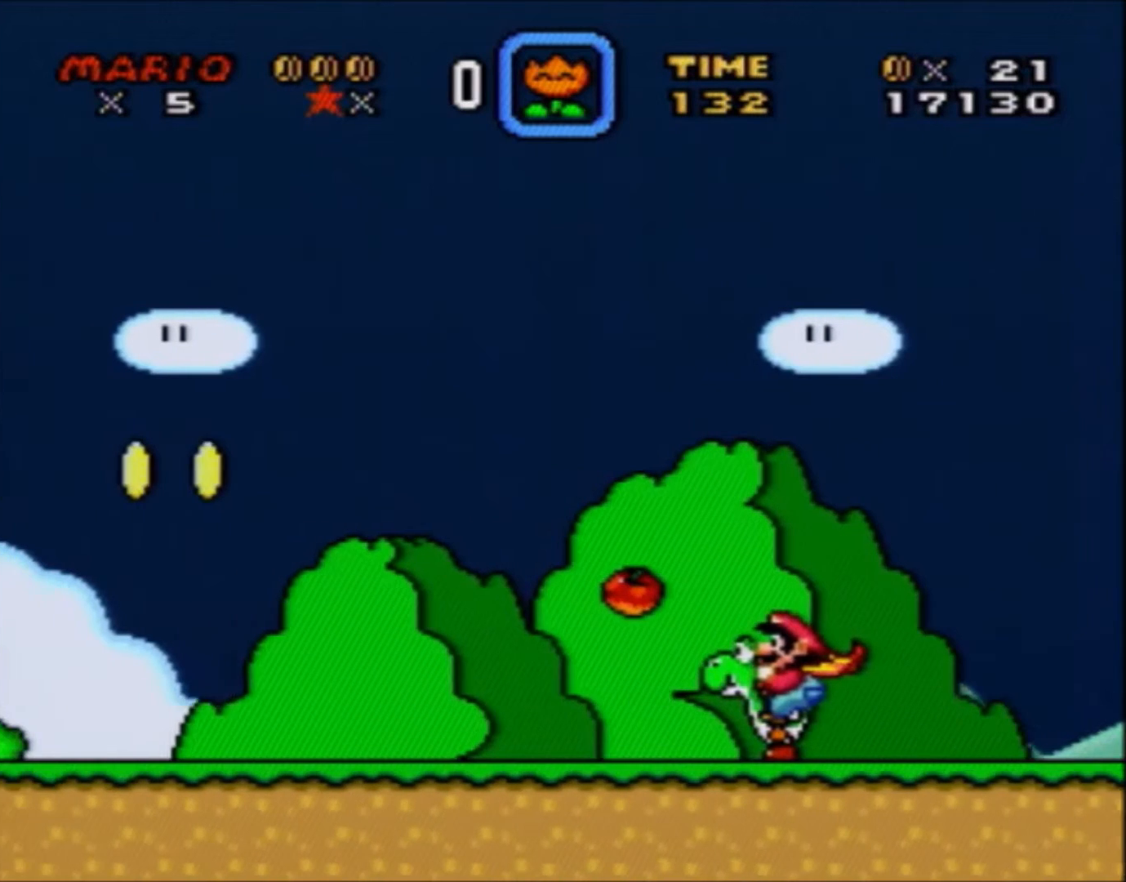
{"buttons": ["Y", "DPAD_LEFT"], "events": [[300, "DPAD_LEFT", "down"], [300, "Y", "down"]]}
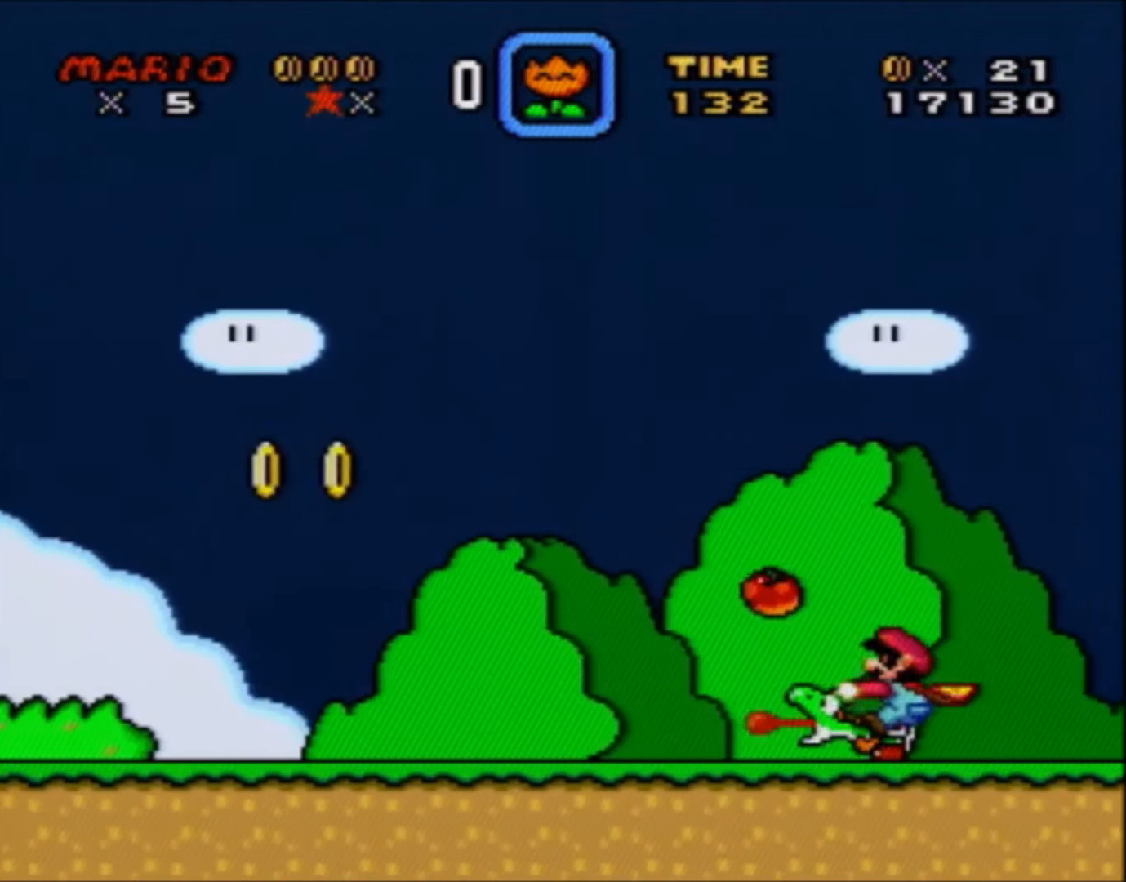
{"buttons": ["Y", "DPAD_LEFT"], "events": []}
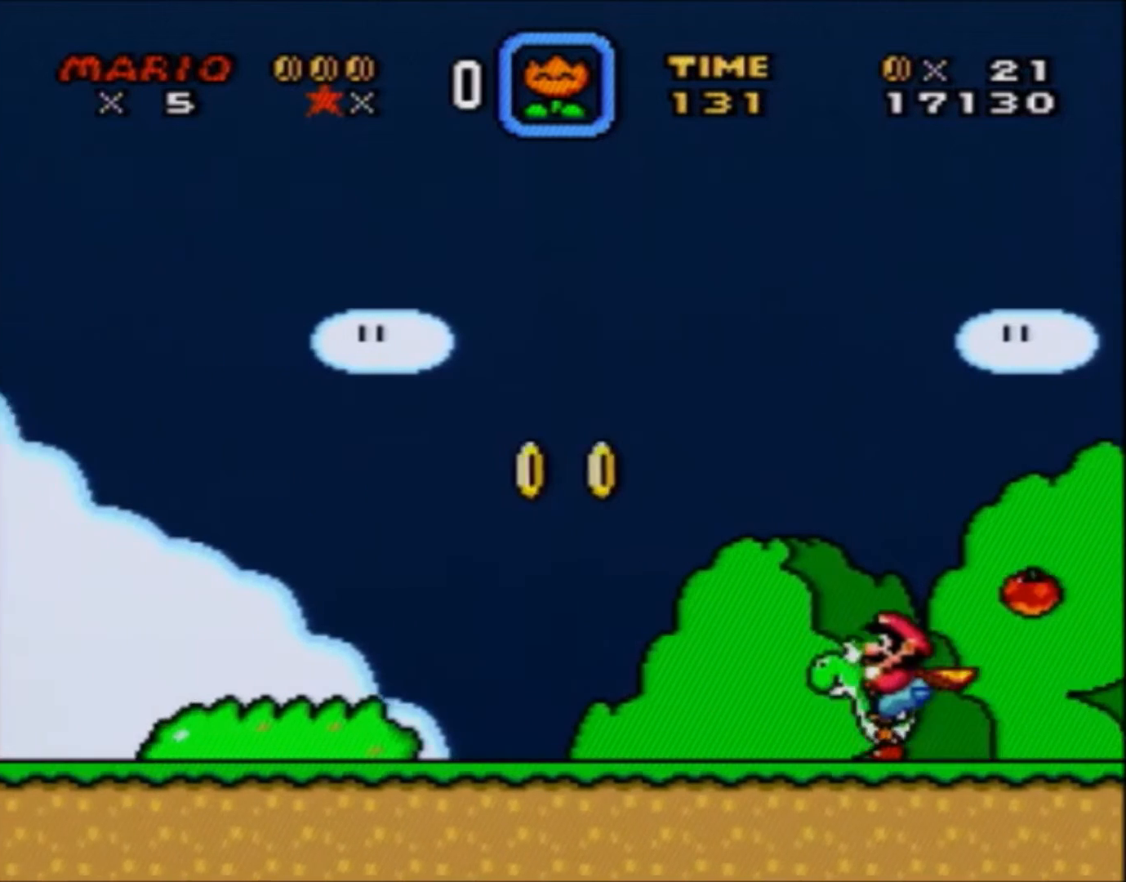
{"buttons": ["Y", "DPAD_RIGHT"], "events": [[133, "DPAD_LEFT", "up"], [167, "DPAD_RIGHT", "down"]]}